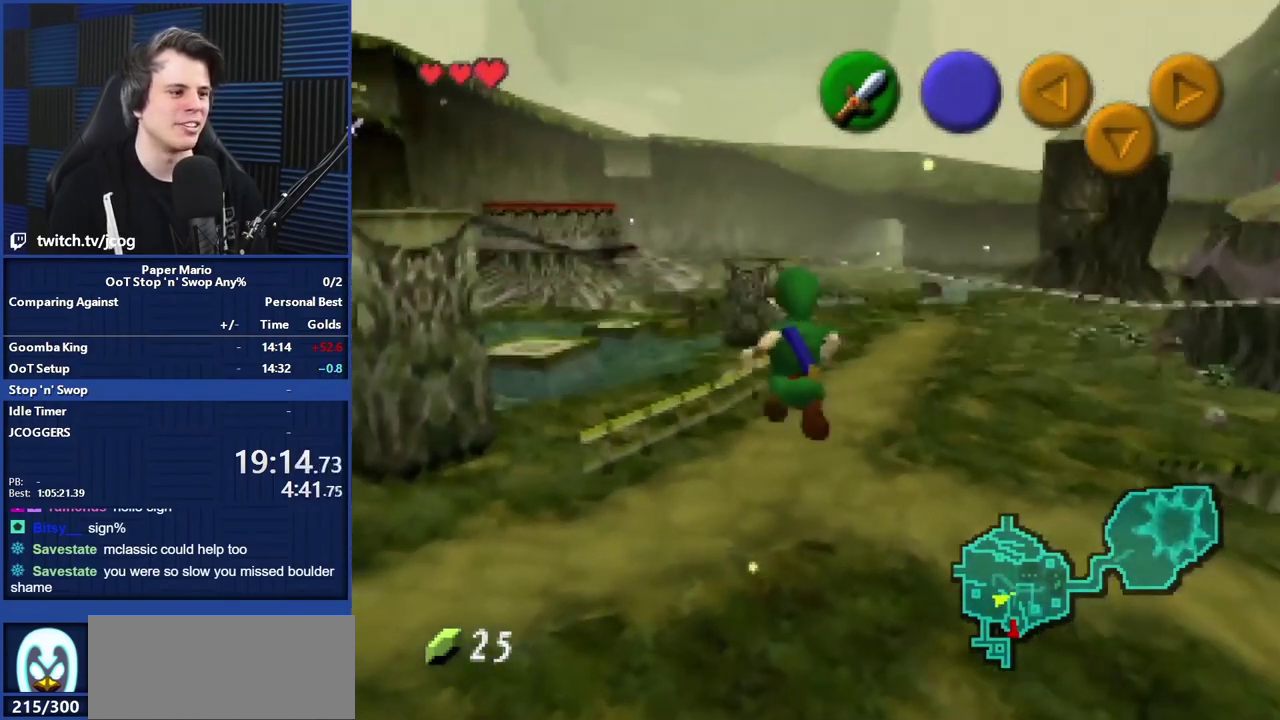
Gameplay with a controller (Nintendo layout); each line is a JSON object with the inputs held at the frame after it. "events" lists button and stick changes between this image and that frame as [ms after this image, input, new state], when the widget could be followed in between. Not read: L3 R3.
{"buttons": [], "left_stick": "up-left", "events": []}
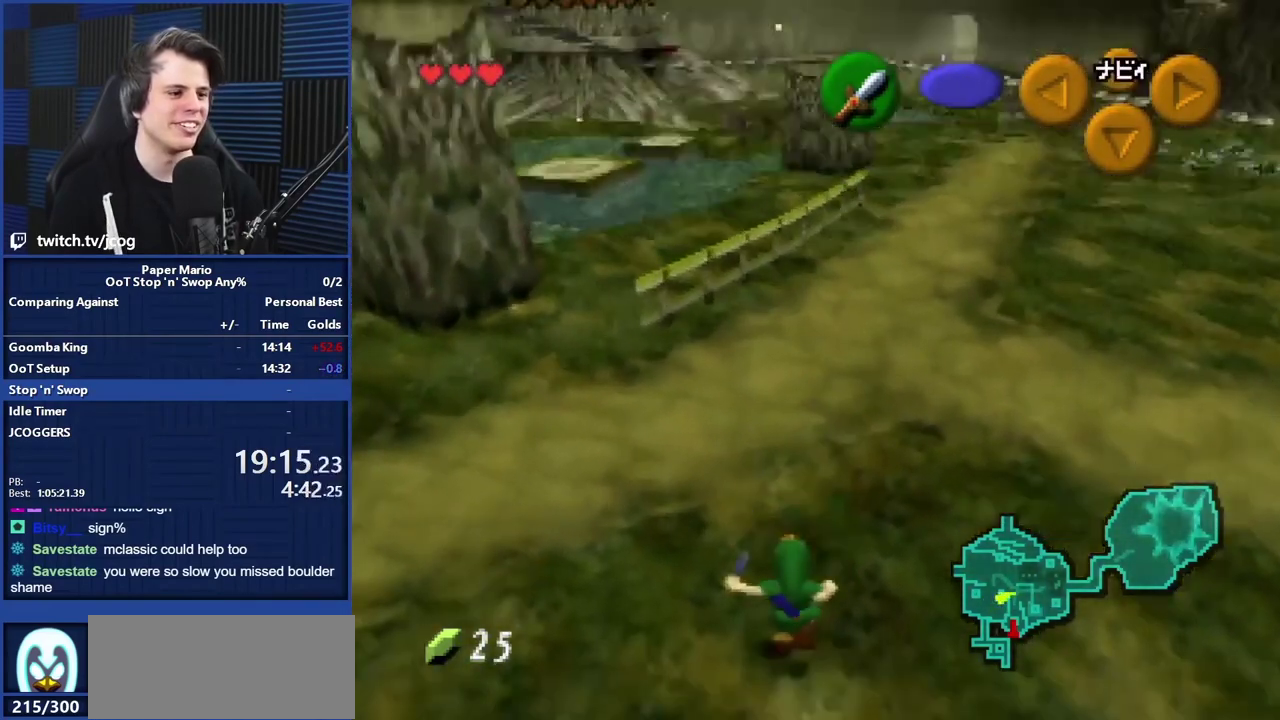
{"buttons": [], "left_stick": "up-left", "events": [[160, "A", "down"], [240, "A", "up"]]}
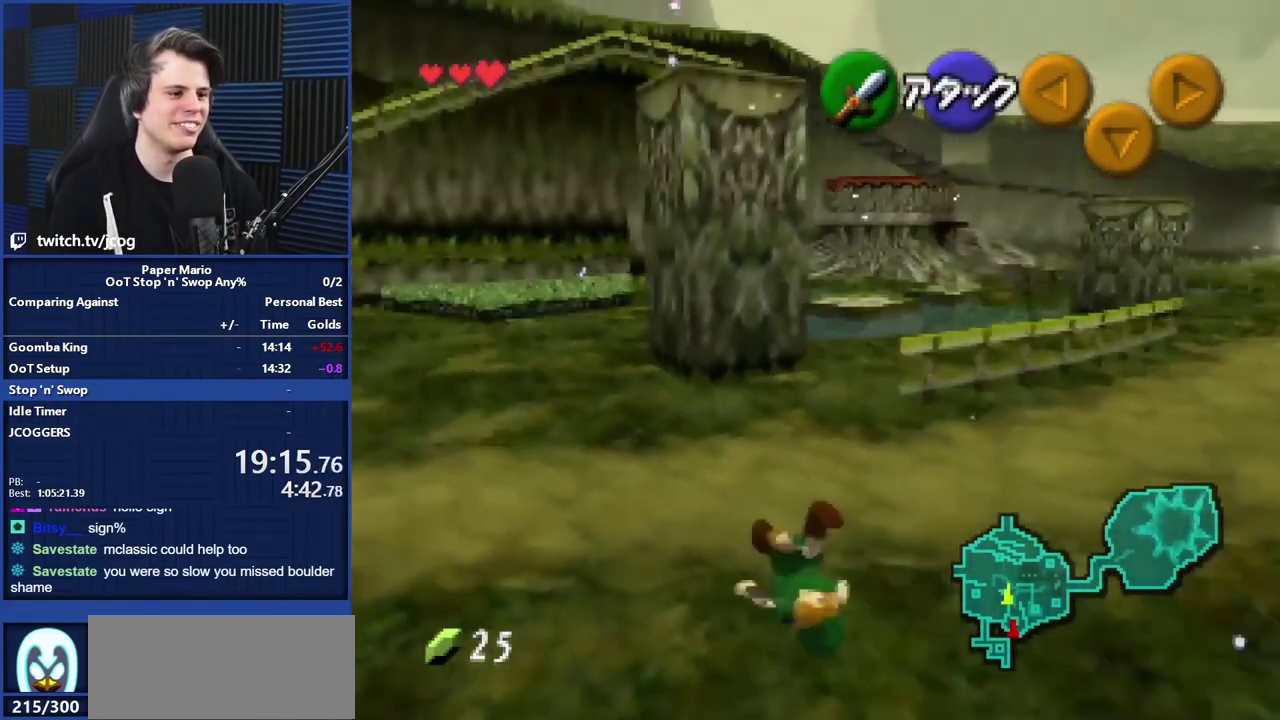
{"buttons": ["A"], "left_stick": "up"}
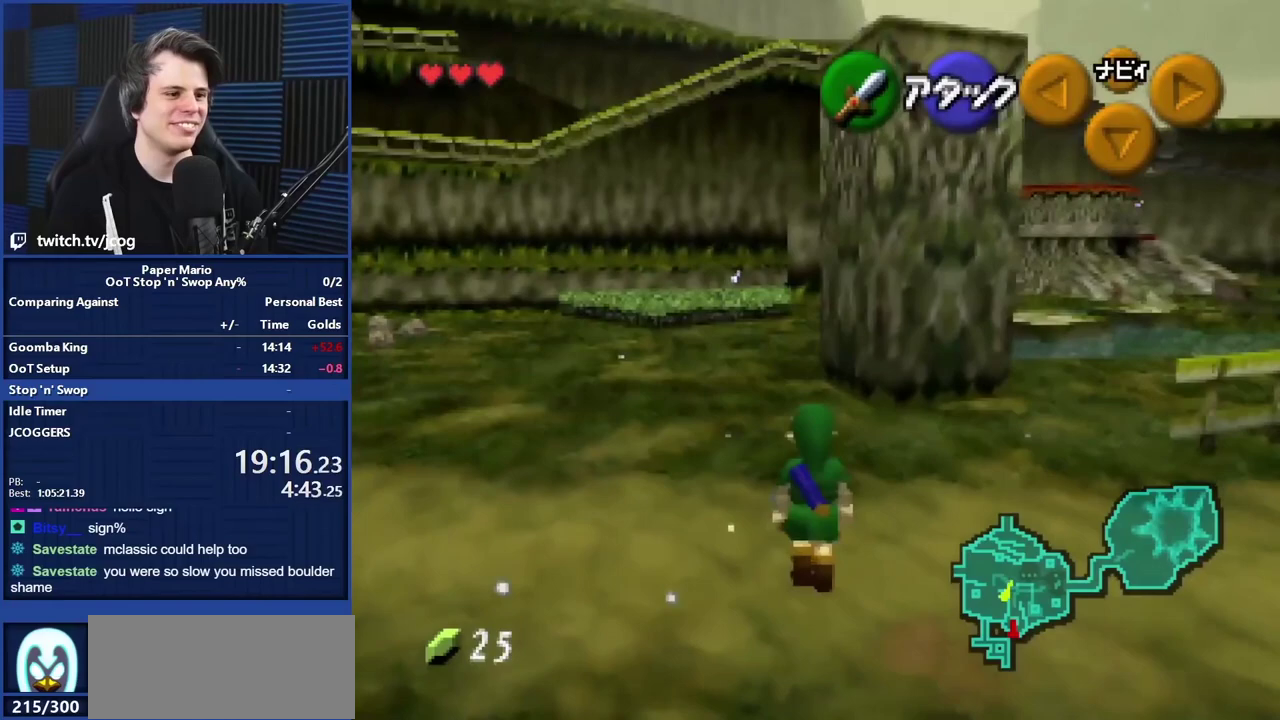
{"buttons": [], "left_stick": "up"}
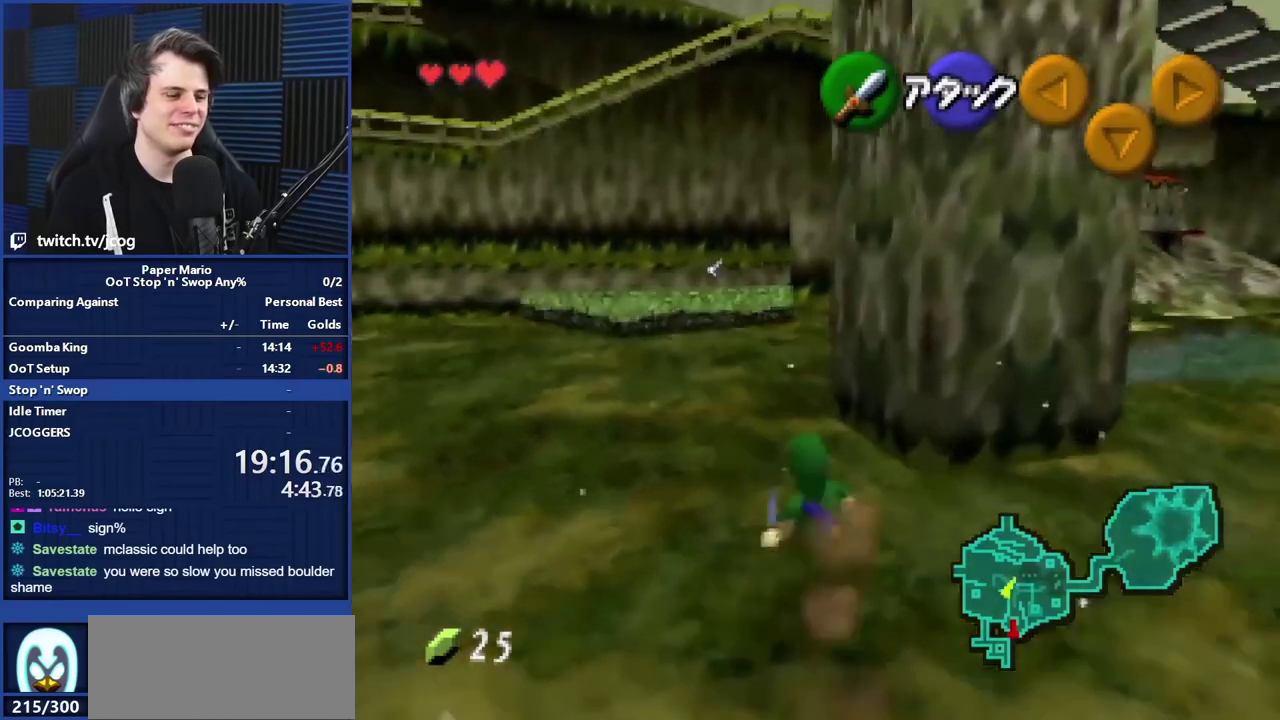
{"buttons": [], "left_stick": "up", "events": [[200, "A", "down"], [320, "A", "up"]]}
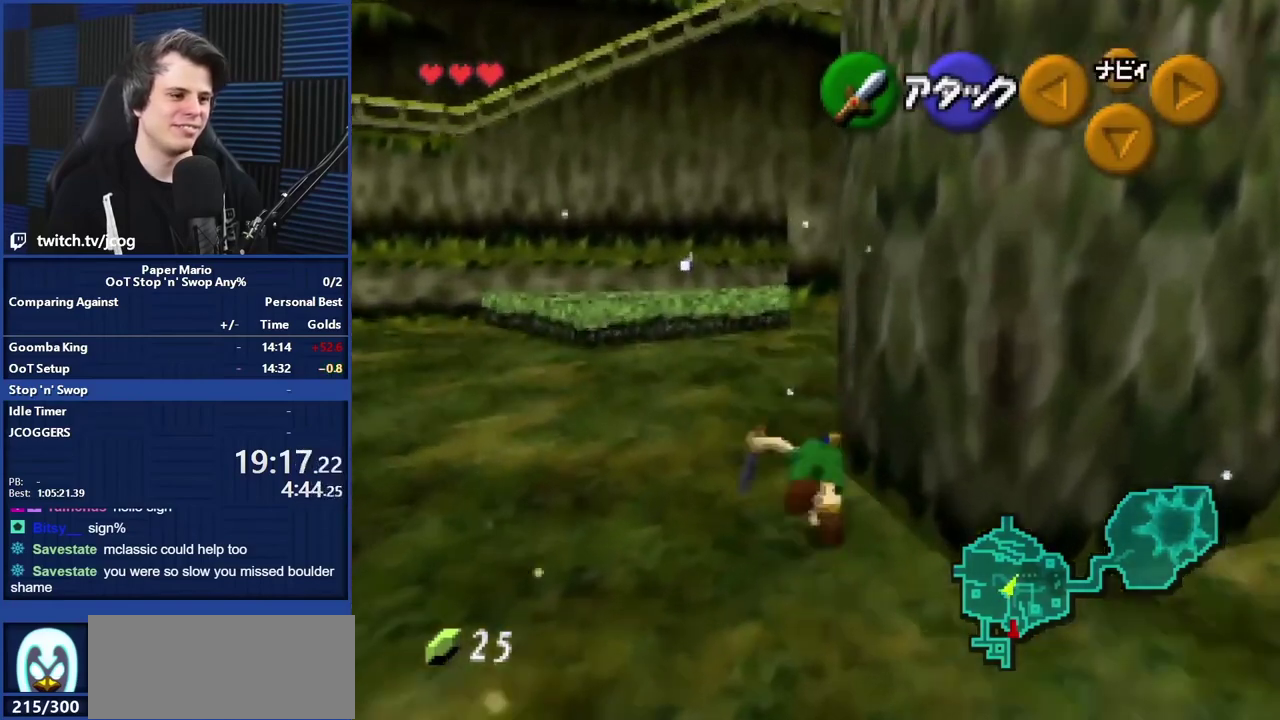
{"buttons": ["A"], "left_stick": "up-right", "events": [[280, "left_stick", "up-right"], [520, "A", "down"]]}
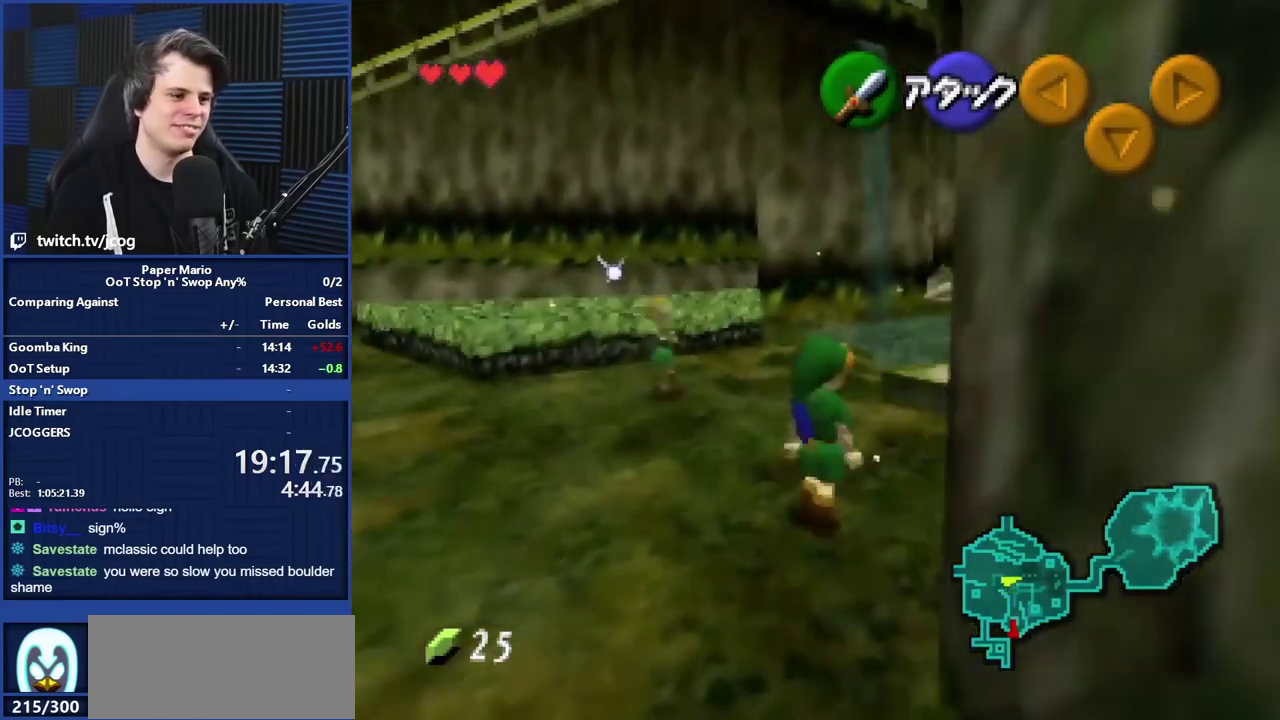
{"buttons": [], "left_stick": "up", "events": [[80, "A", "up"], [480, "left_stick", "up"]]}
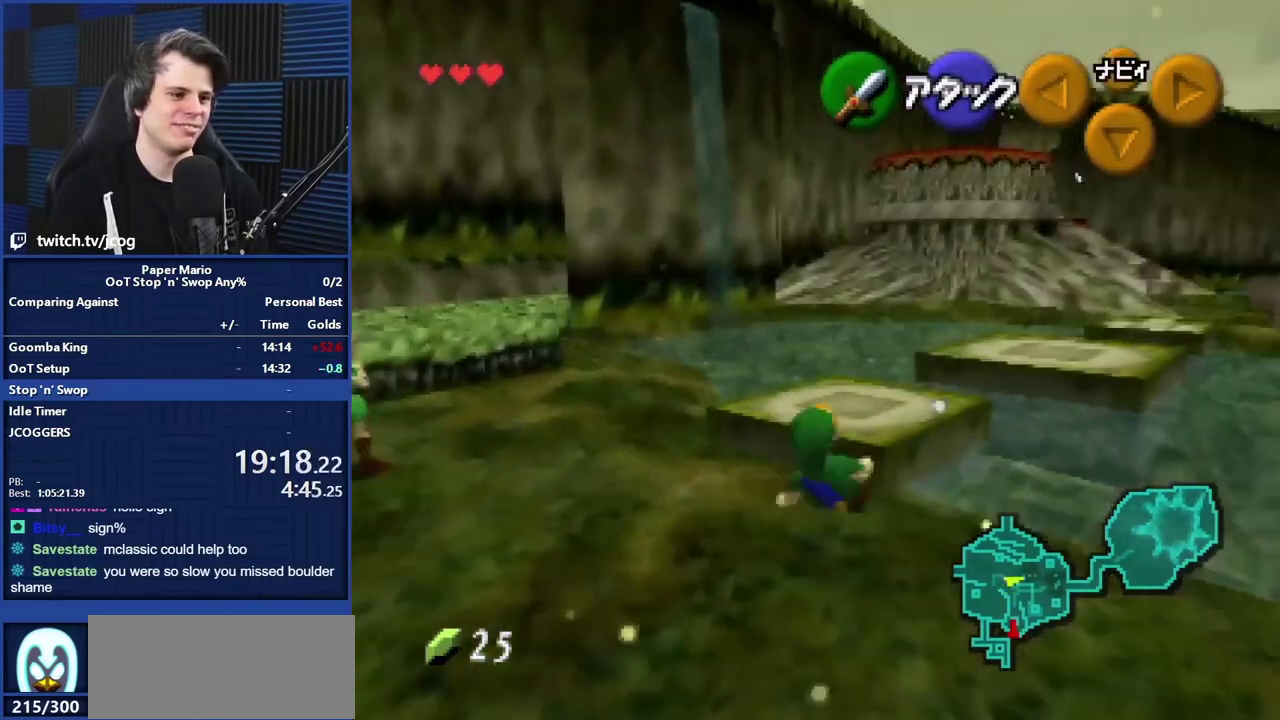
{"buttons": [], "left_stick": "up-right", "events": [[440, "left_stick", "up-right"]]}
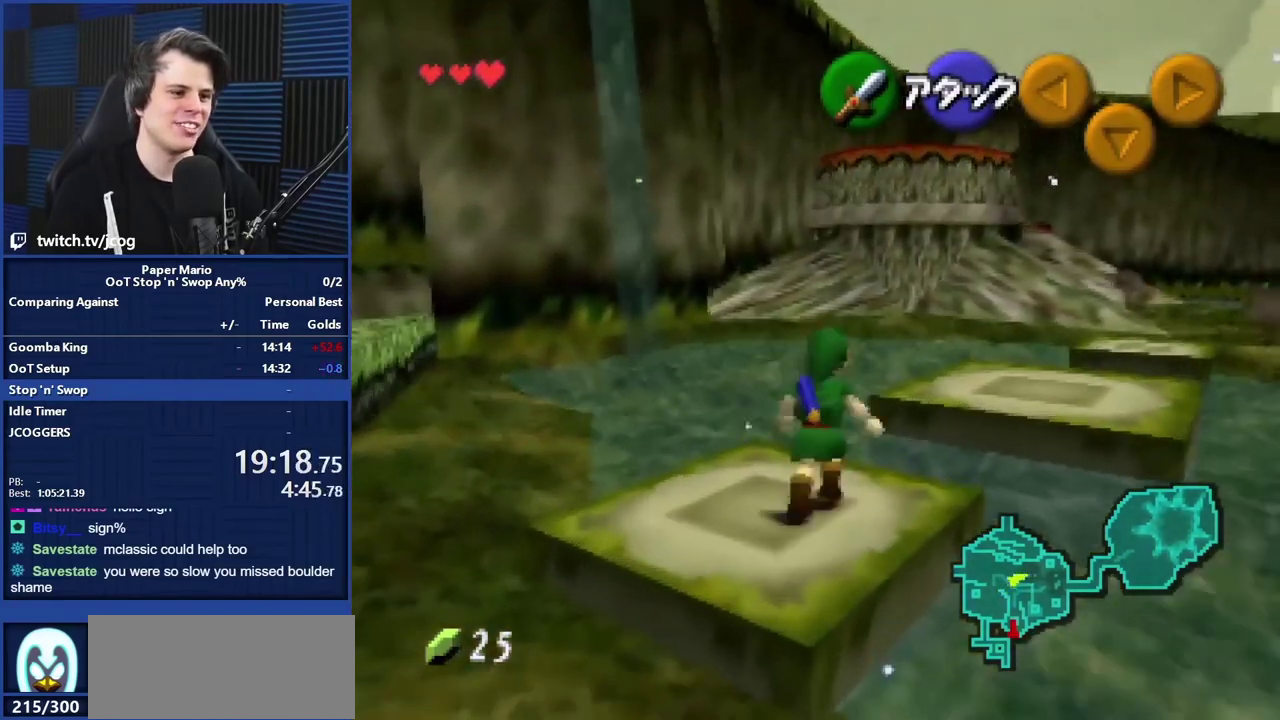
{"buttons": [], "left_stick": "up-right", "events": []}
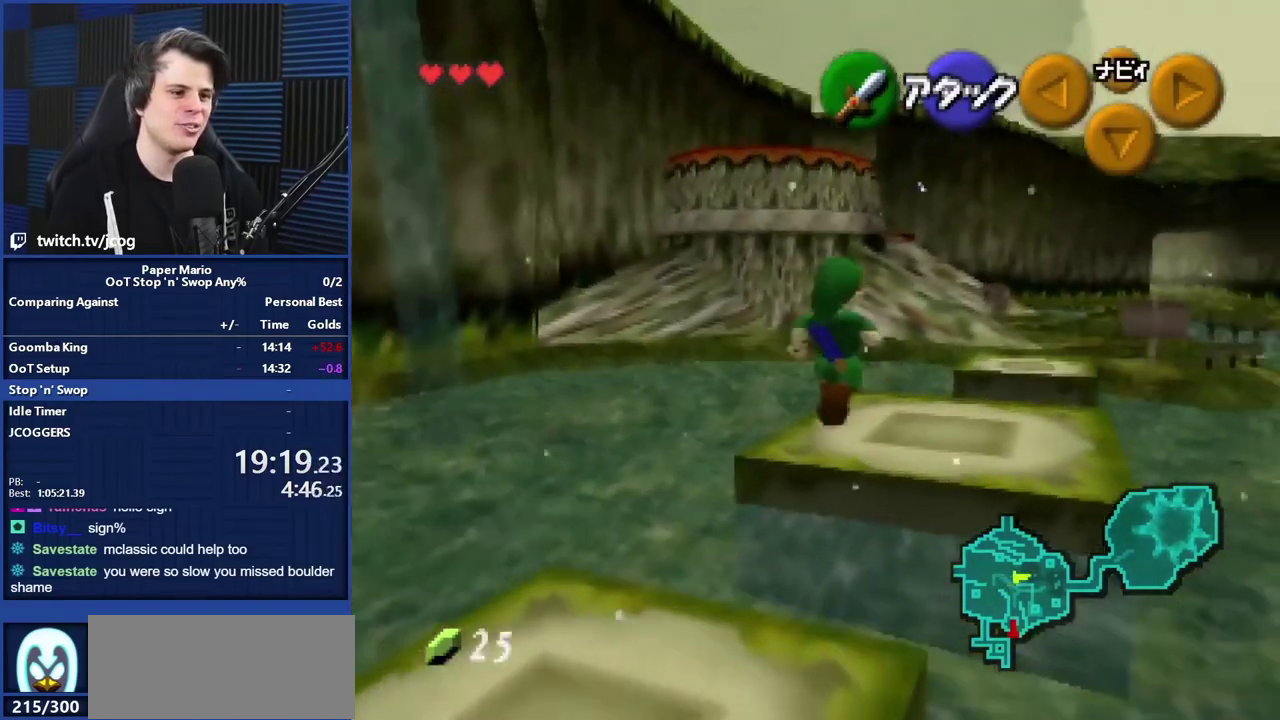
{"buttons": [], "left_stick": "up-right", "events": []}
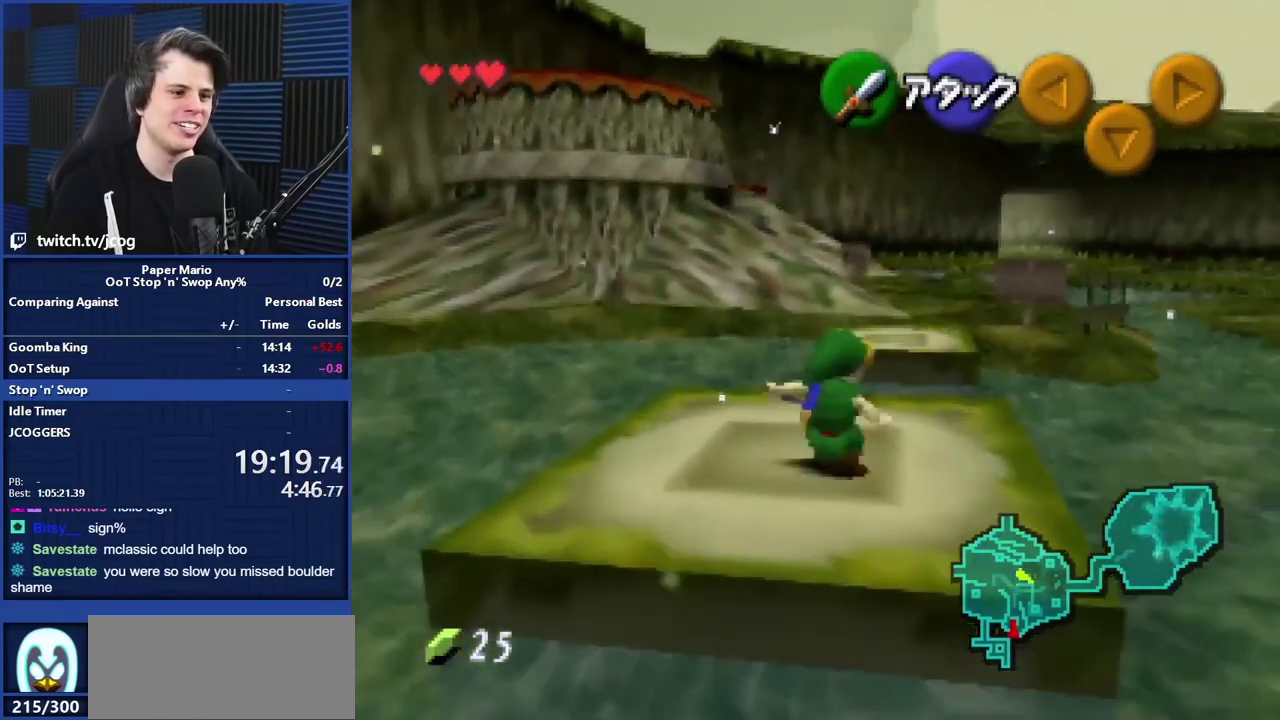
{"buttons": [], "left_stick": "up", "events": [[120, "left_stick", "up"], [280, "A", "down"], [360, "A", "up"]]}
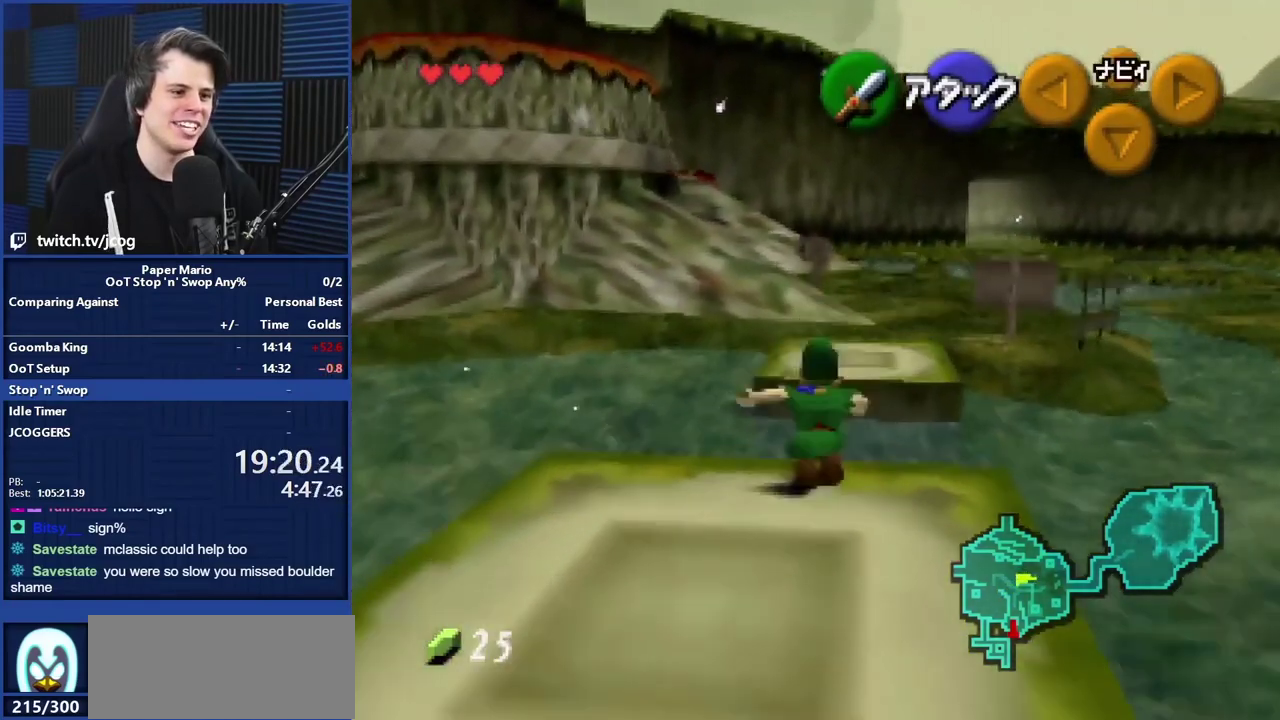
{"buttons": [], "left_stick": "up-right", "events": [[160, "left_stick", "up-right"]]}
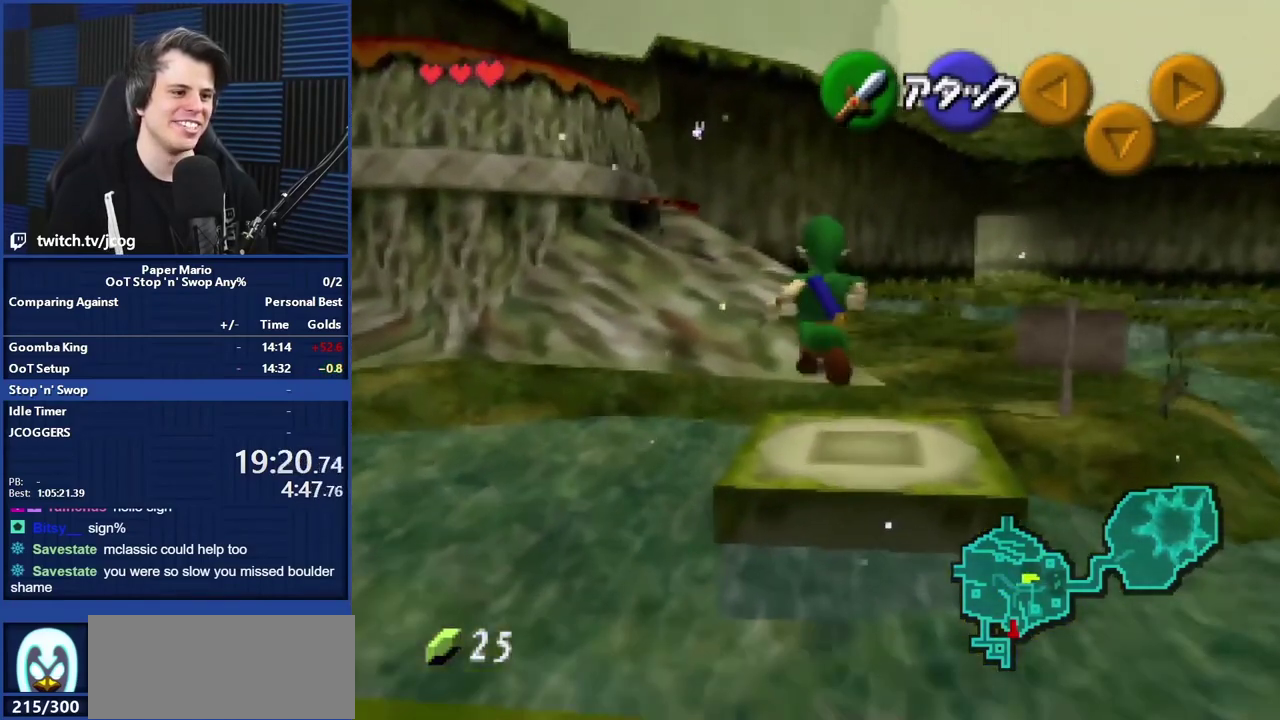
{"buttons": [], "left_stick": "up-right", "events": [[160, "left_stick", "up"], [320, "left_stick", "up-right"]]}
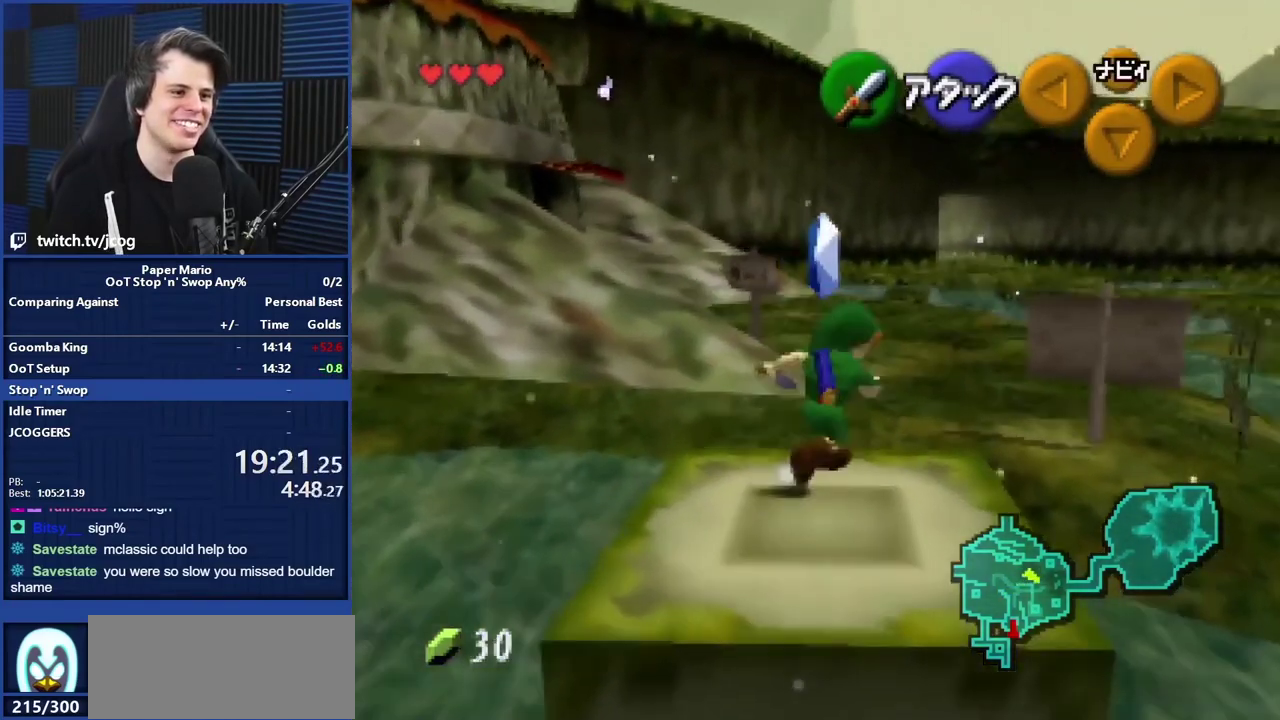
{"buttons": [], "left_stick": "up", "events": [[40, "A", "down"], [120, "A", "up"], [400, "left_stick", "up"]]}
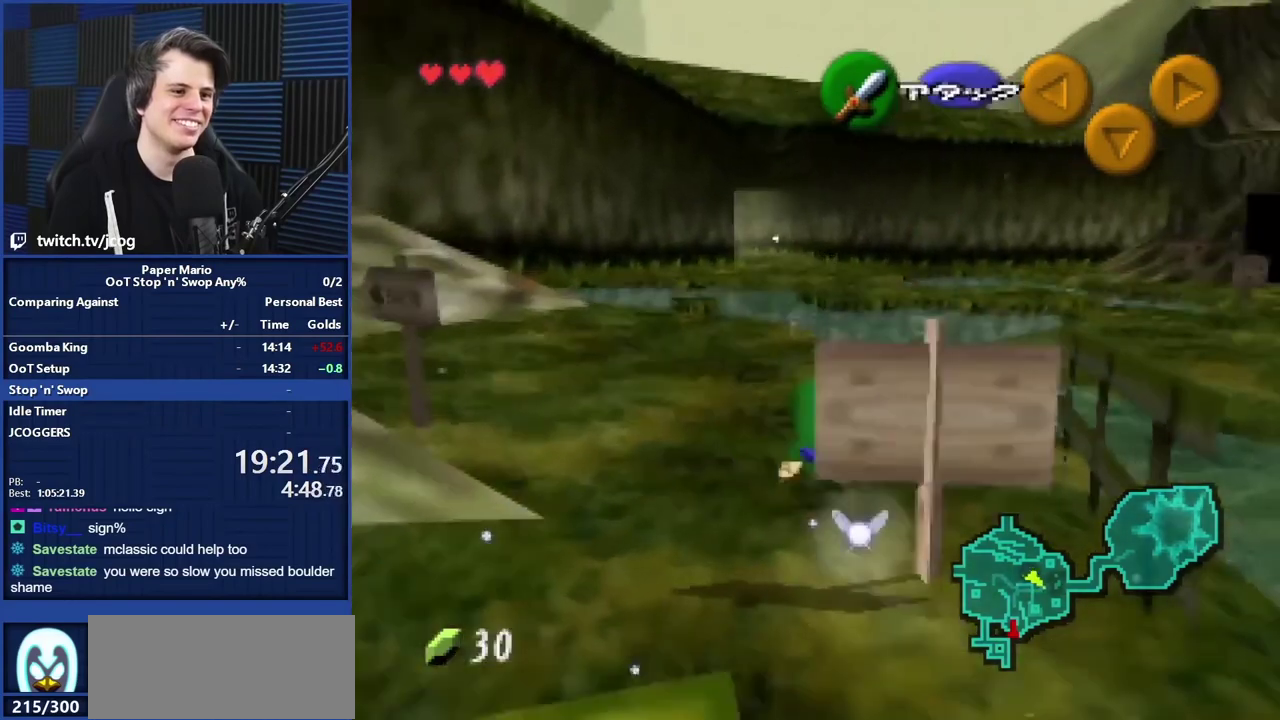
{"buttons": [], "left_stick": "up-right", "events": [[240, "left_stick", "up-right"]]}
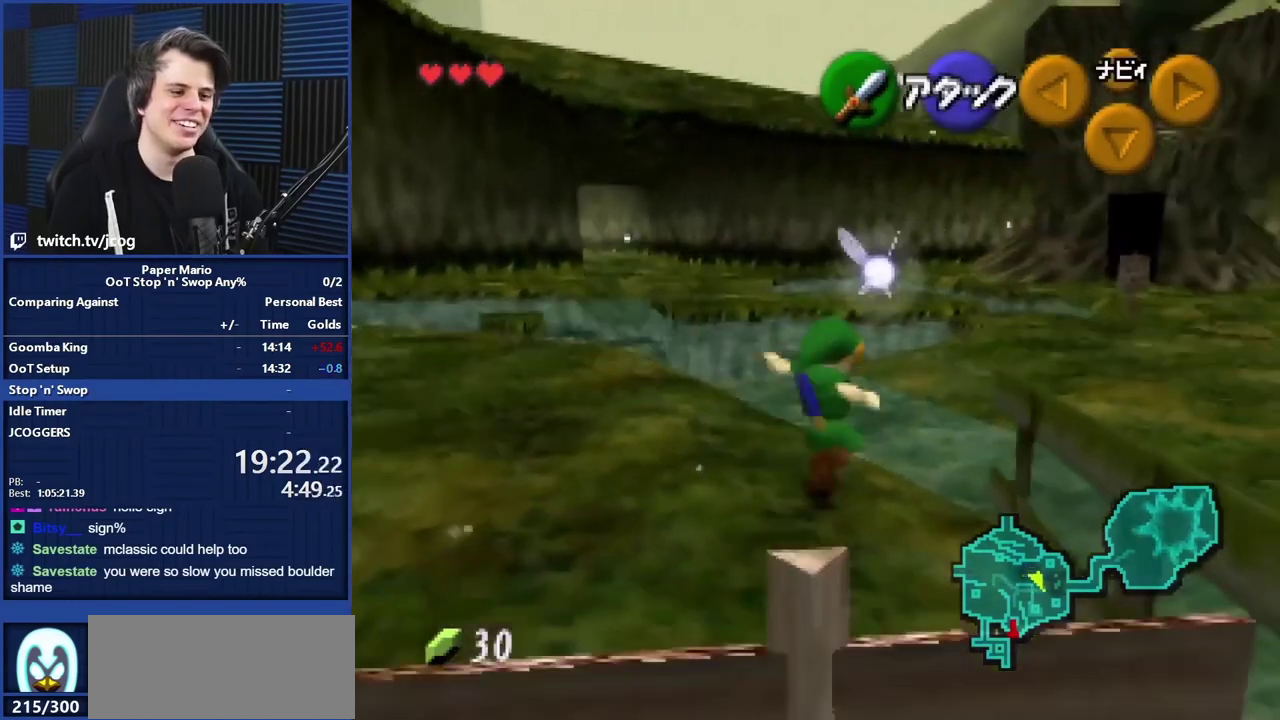
{"buttons": [], "left_stick": "up", "events": [[320, "left_stick", "up"]]}
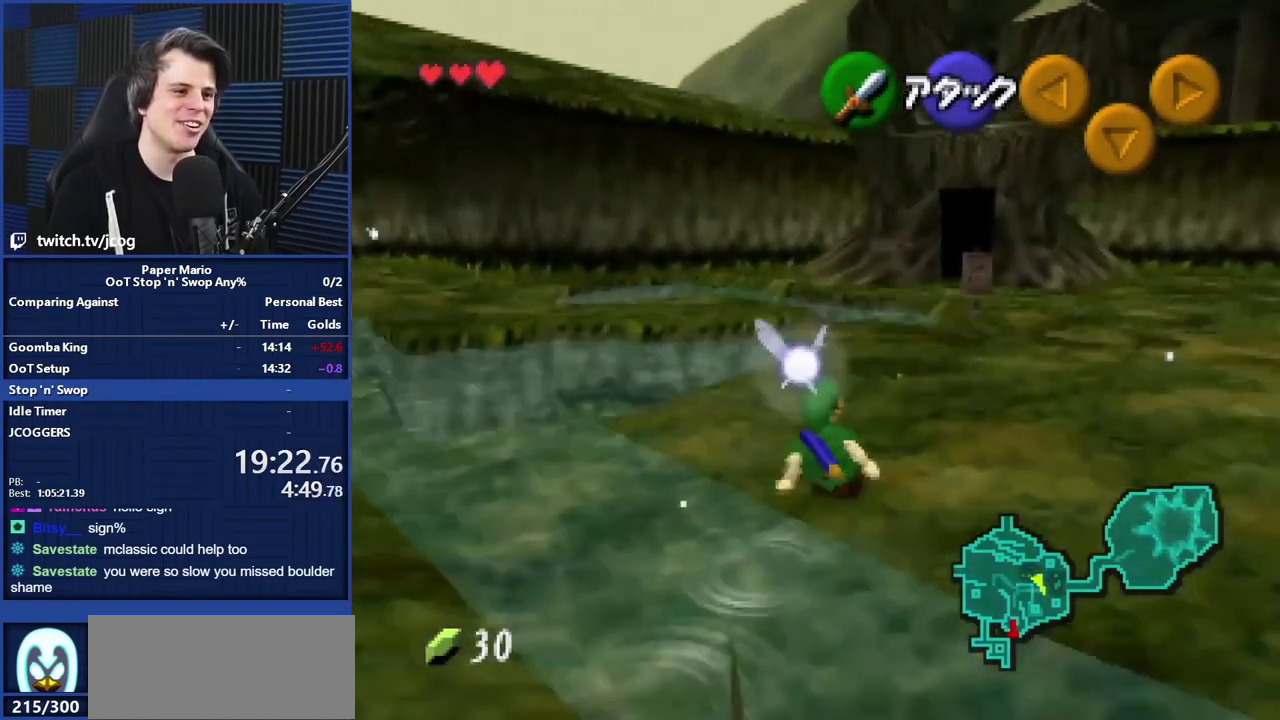
{"buttons": [], "left_stick": "up-right", "events": [[120, "A", "down"], [200, "A", "up"], [320, "left_stick", "up-right"]]}
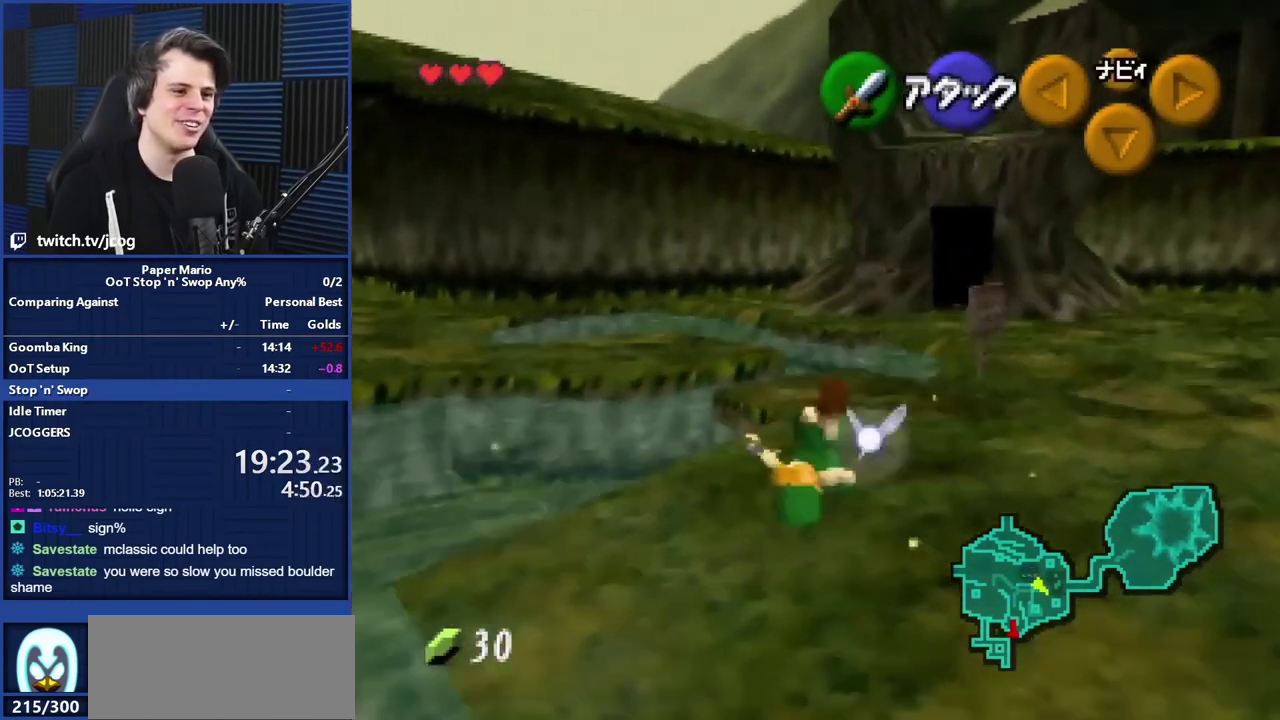
{"buttons": ["A"], "left_stick": "up-right", "events": [[360, "left_stick", "up"], [480, "A", "down"], [480, "left_stick", "up-right"]]}
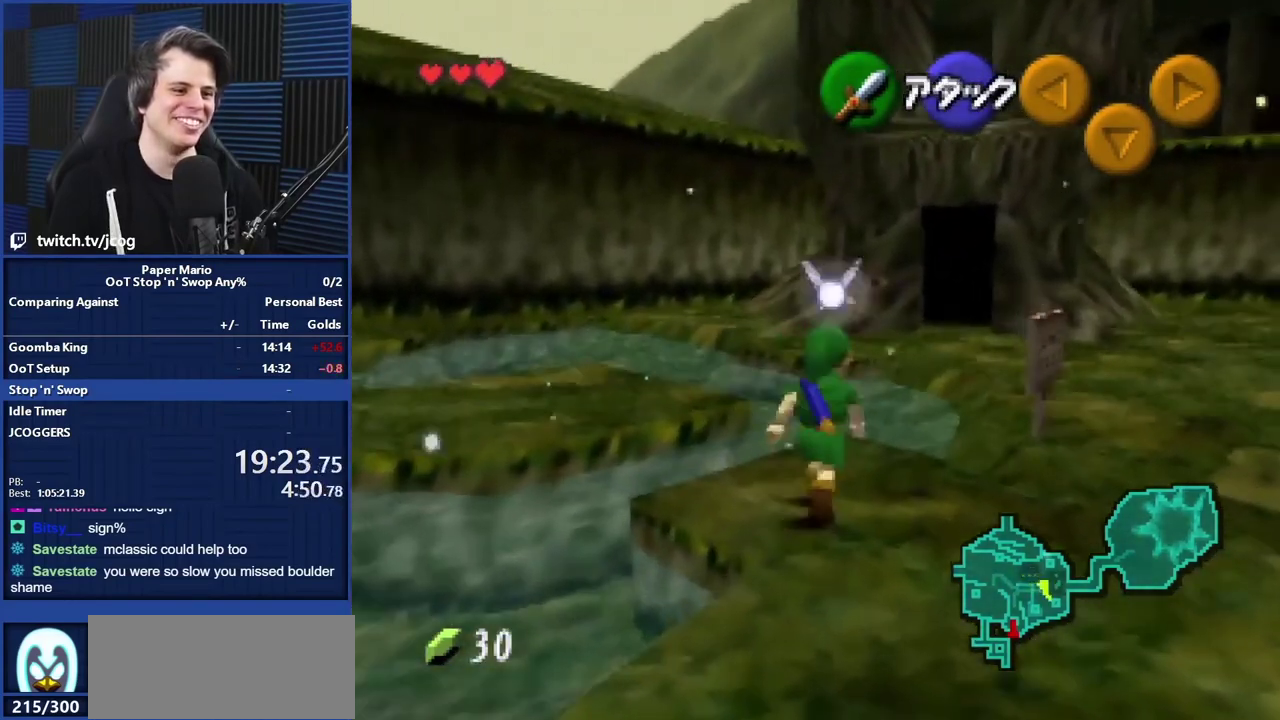
{"buttons": [], "left_stick": "up", "events": [[40, "A", "up"], [240, "left_stick", "up"]]}
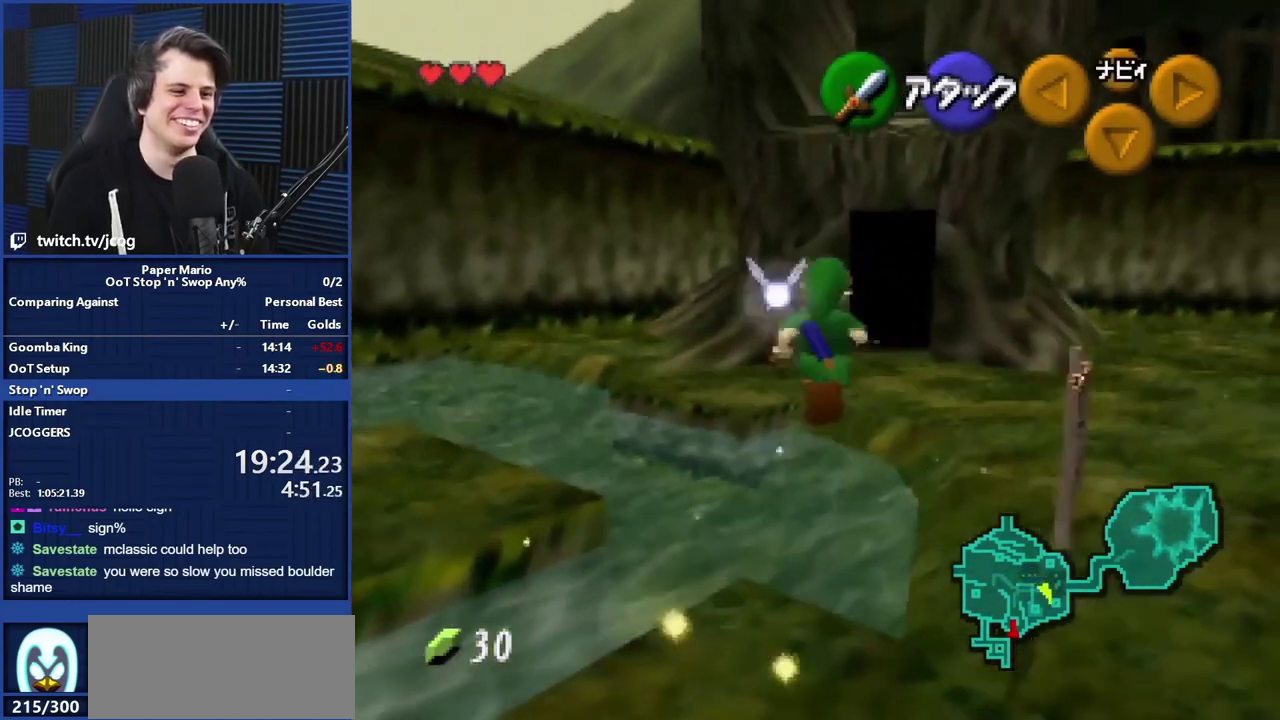
{"buttons": [], "left_stick": "up", "events": []}
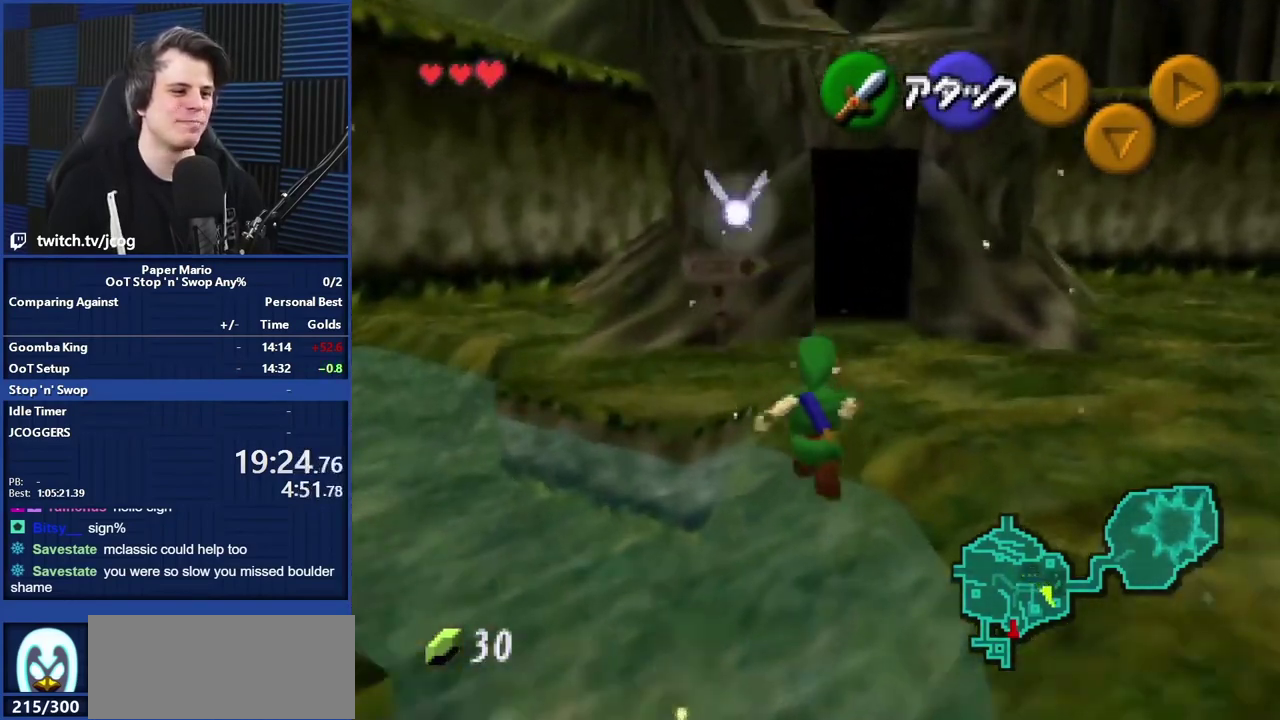
{"buttons": [], "left_stick": "up-left", "events": [[440, "left_stick", "up-left"]]}
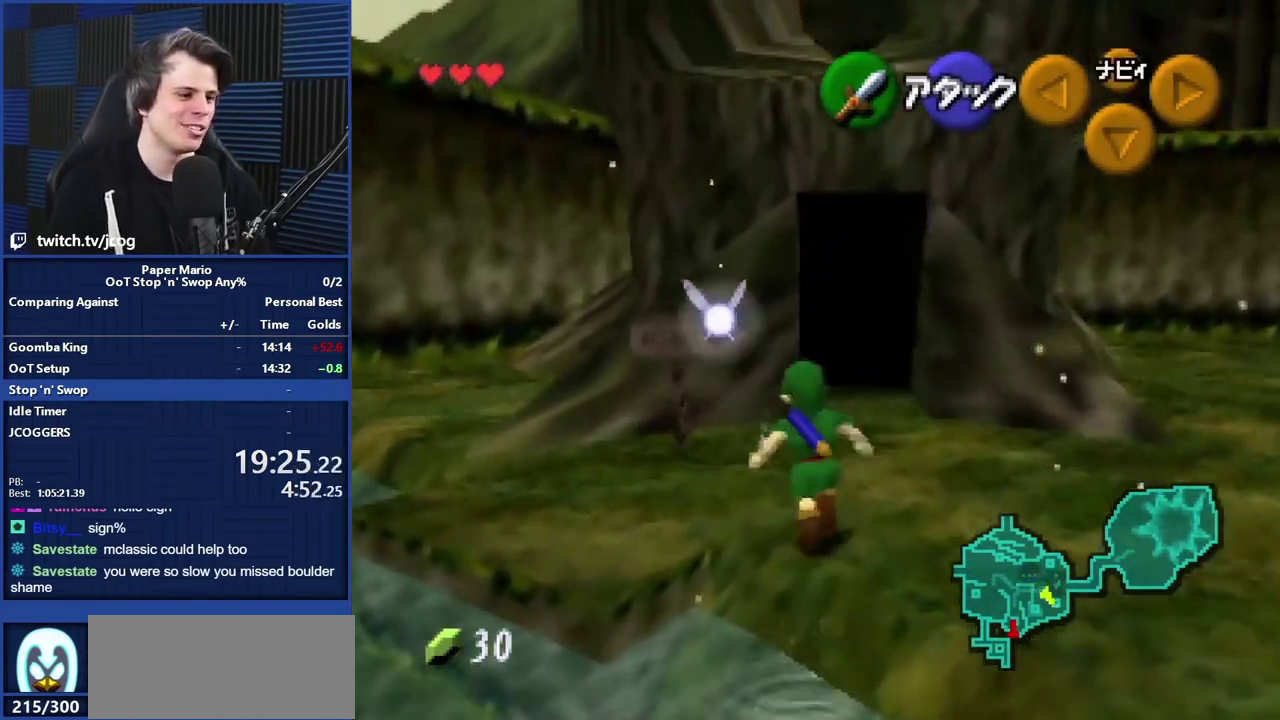
{"buttons": [], "left_stick": "down-left", "events": [[160, "left_stick", "left"], [520, "left_stick", "down-left"]]}
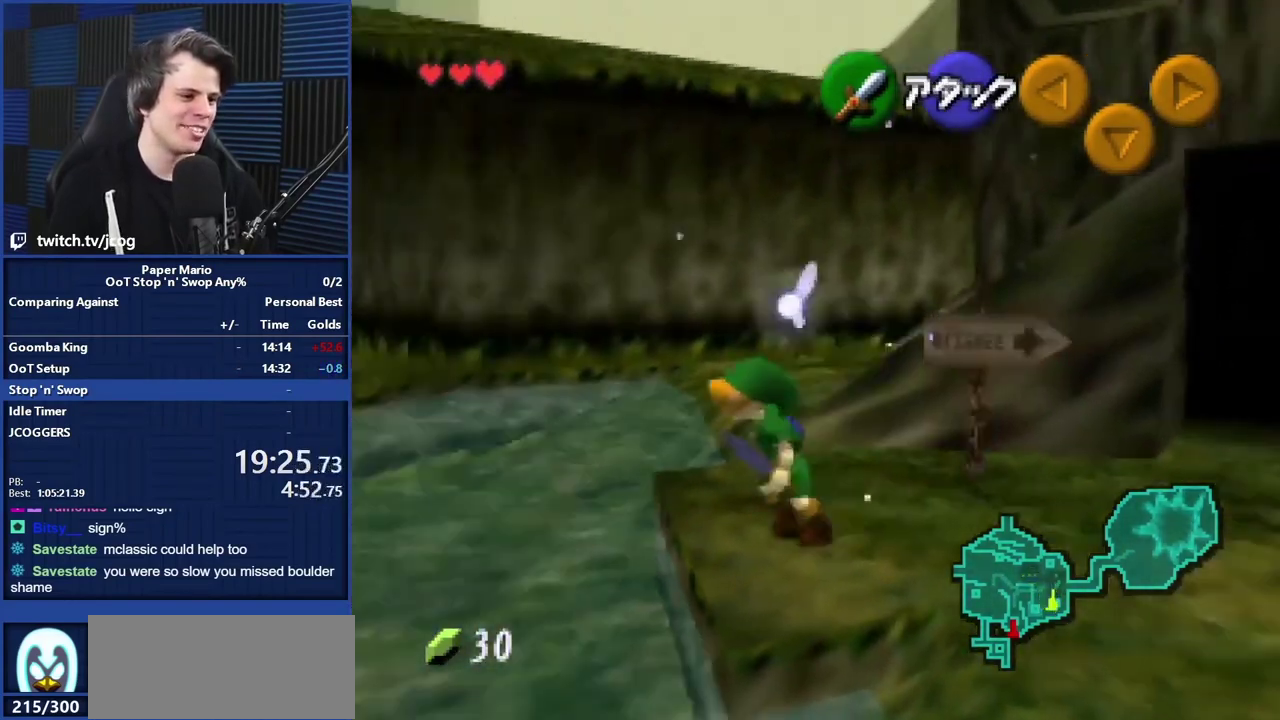
{"buttons": [], "left_stick": "up-left", "events": [[80, "left_stick", "left"], [360, "left_stick", "up-left"]]}
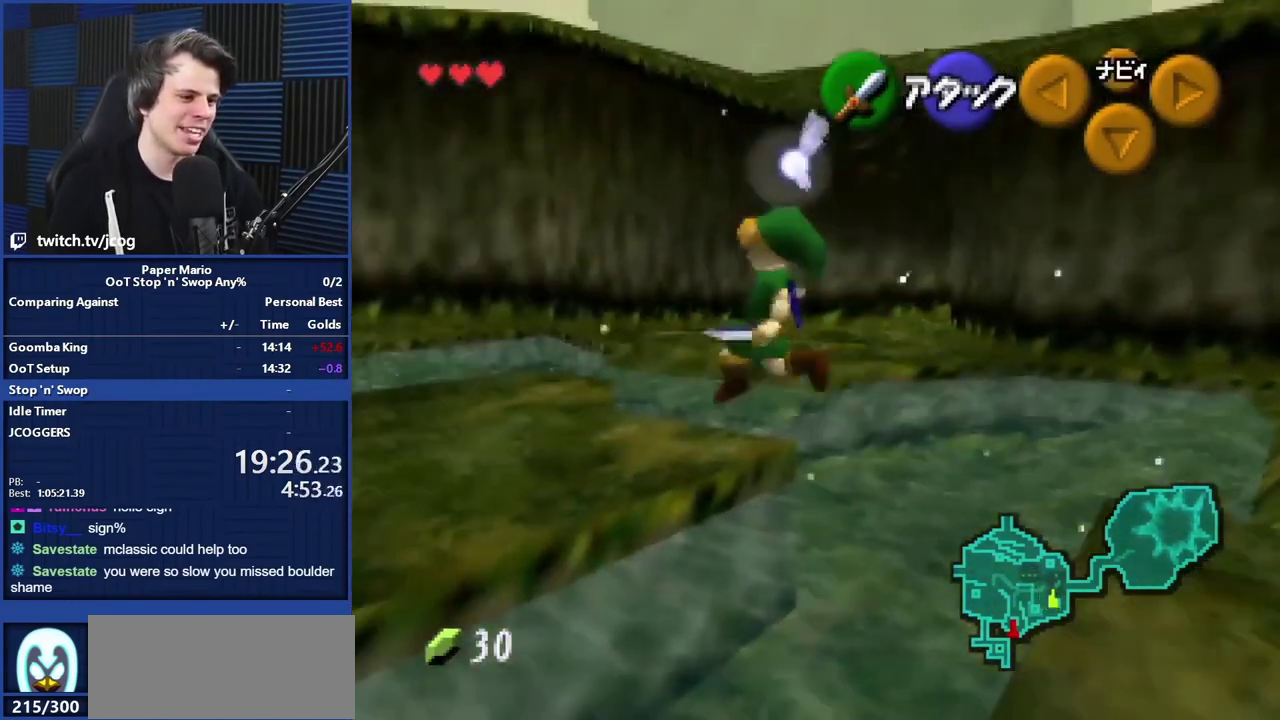
{"buttons": [], "left_stick": "up", "events": [[480, "left_stick", "up"]]}
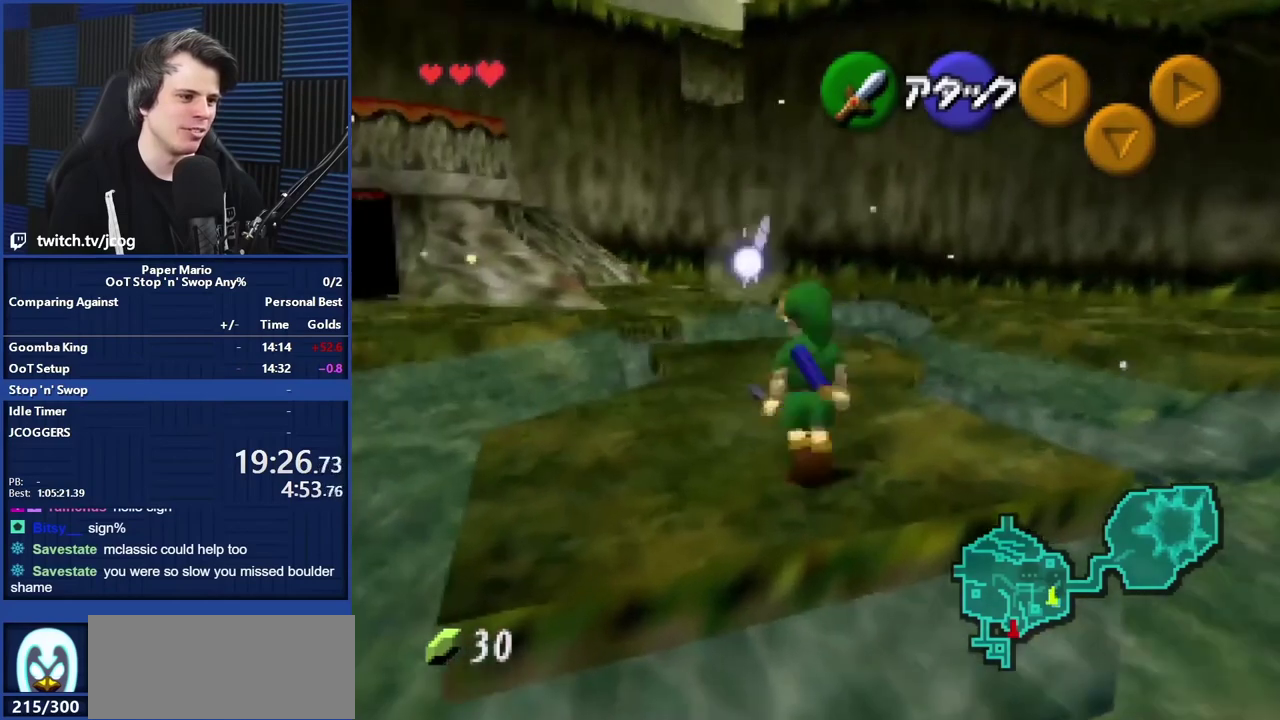
{"buttons": [], "left_stick": "up", "events": []}
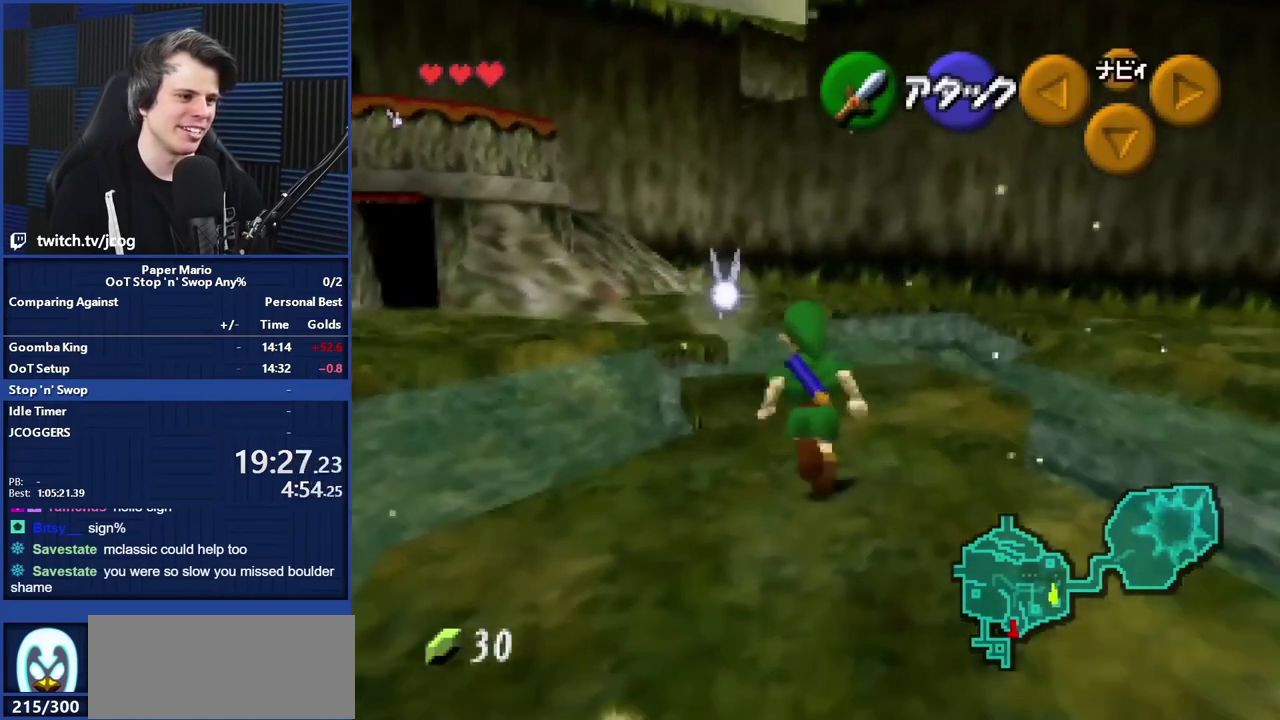
{"buttons": [], "left_stick": "up", "events": [[400, "A", "down"], [480, "A", "up"]]}